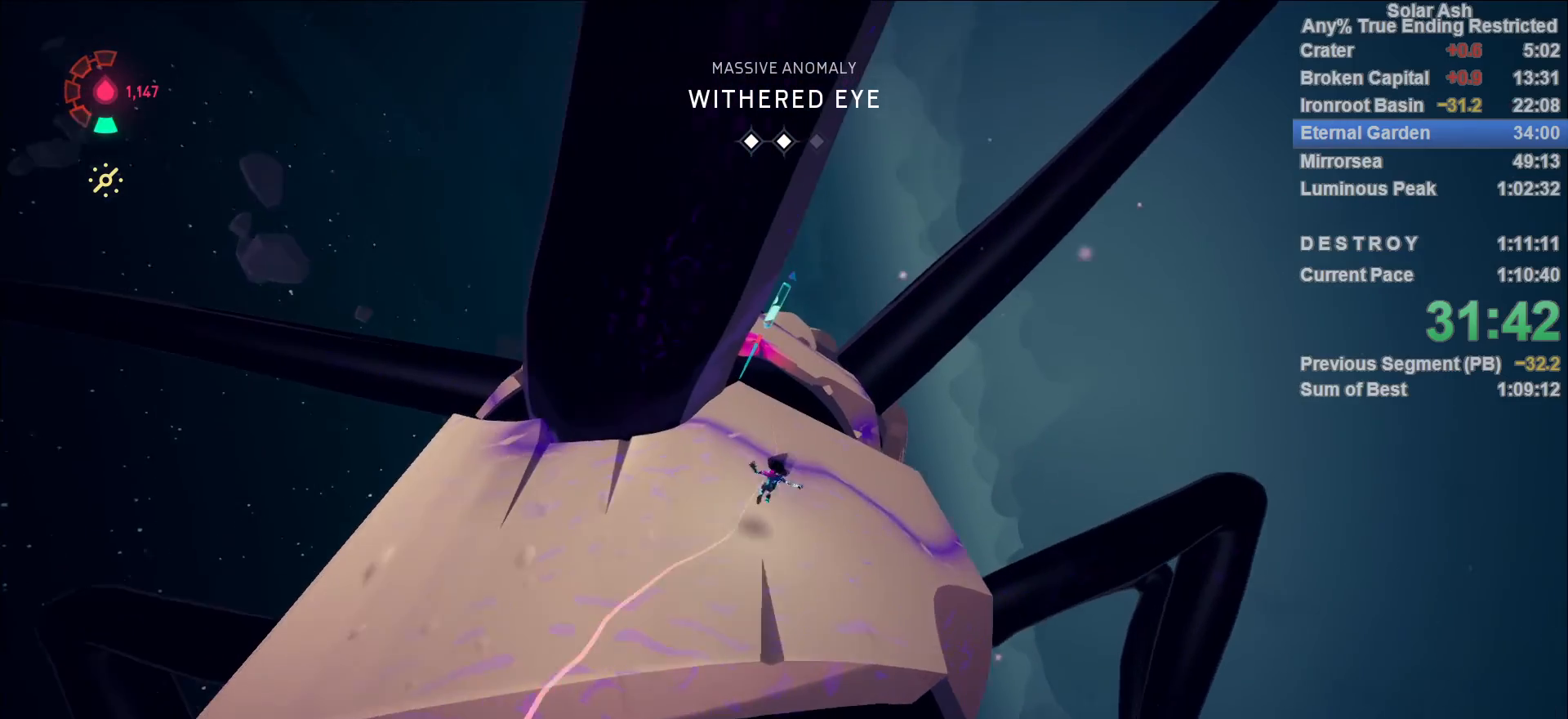
Gameplay with a controller (PlayStation layout); each line is a JSON object with the inputs held at the frame after it. "events" lists button and stick changes between this image and that frame as [ms after this image, input, new state], when the widget could be followed in between.
{"buttons": ["CROSS", "L1"], "left_stick": "up", "right_stick": "center", "events": [[67, "R2", "down"], [233, "R2", "up"], [400, "CROSS", "down"]]}
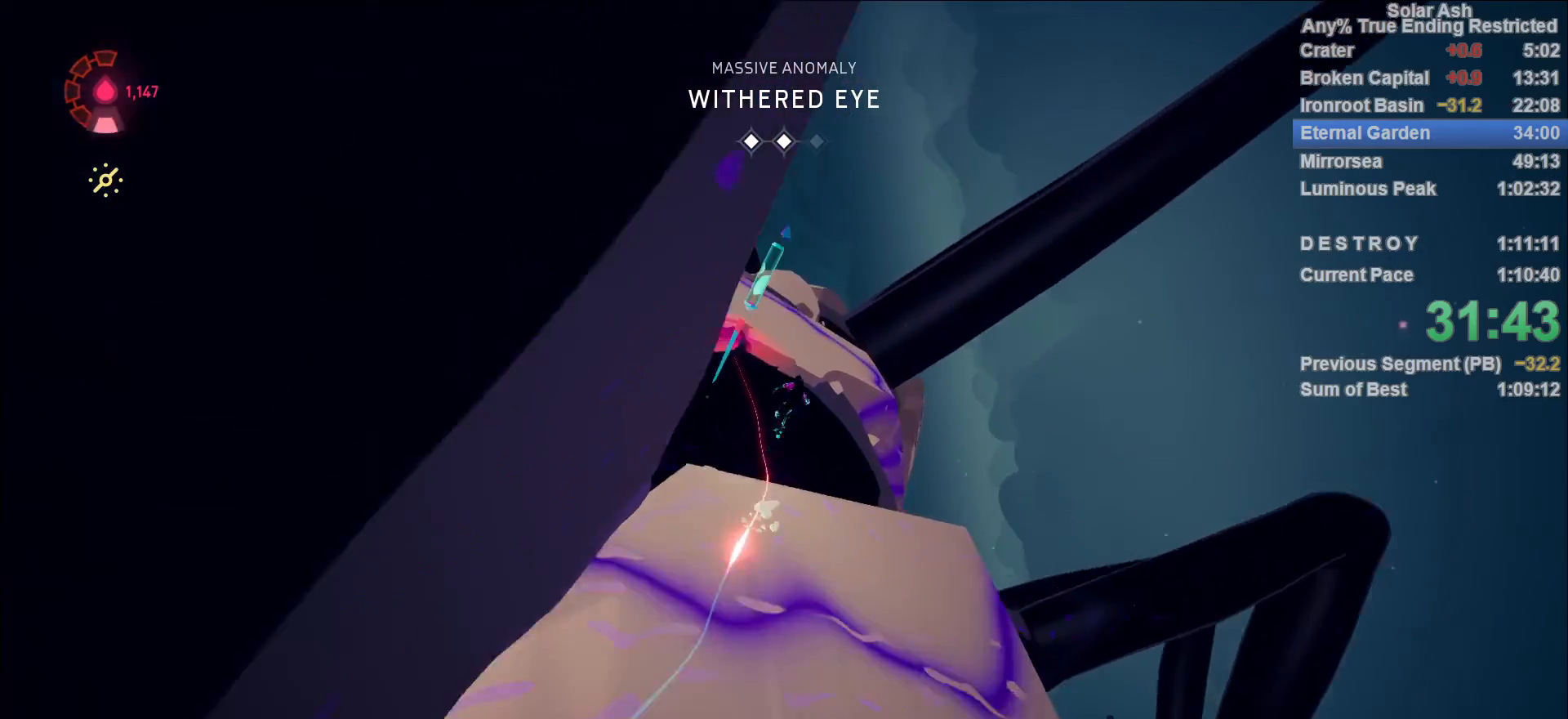
{"buttons": ["L1"], "left_stick": "up-left", "right_stick": "center", "events": [[50, "CROSS", "up"], [67, "left_stick", "up-left"], [233, "SQUARE", "down"], [300, "SQUARE", "up"]]}
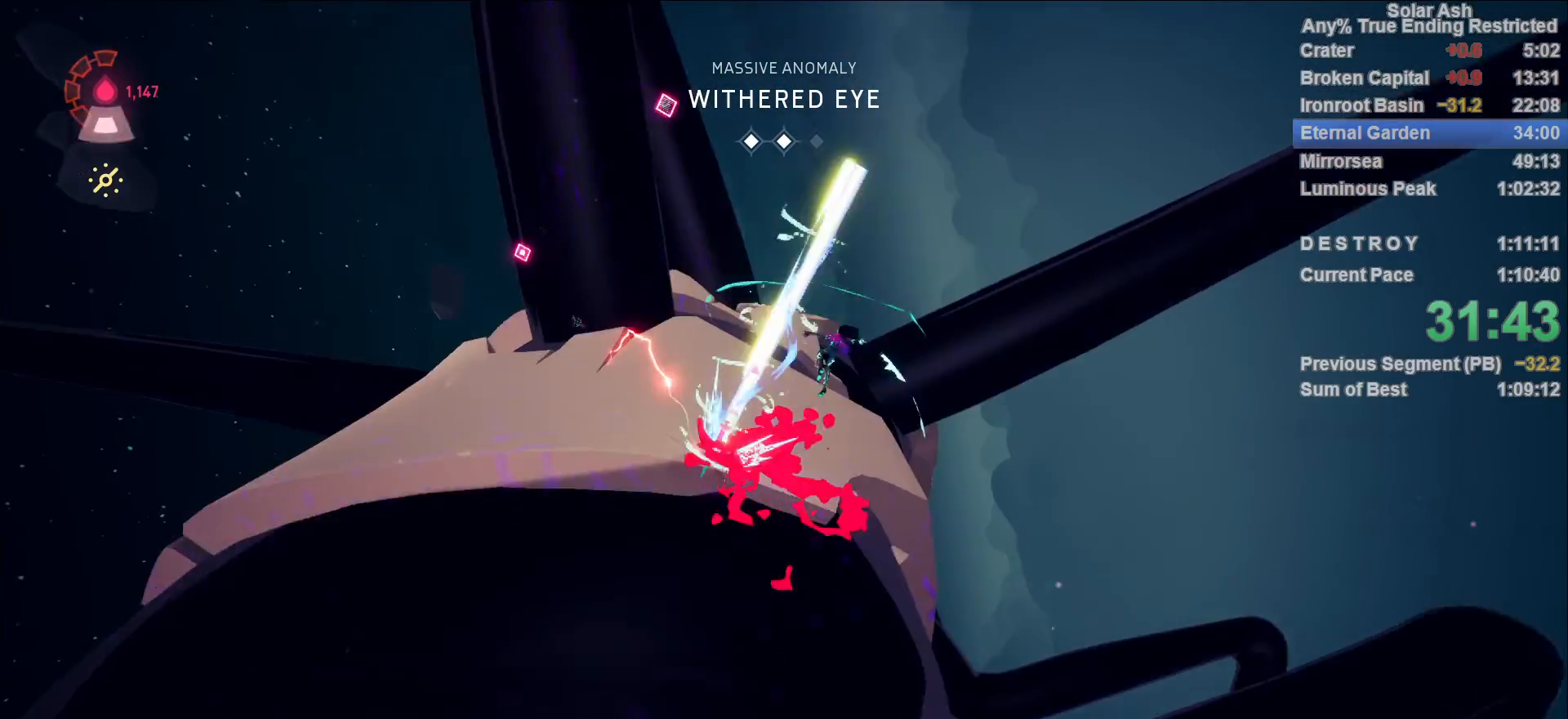
{"buttons": ["L1"], "left_stick": "up-left", "right_stick": "center", "events": []}
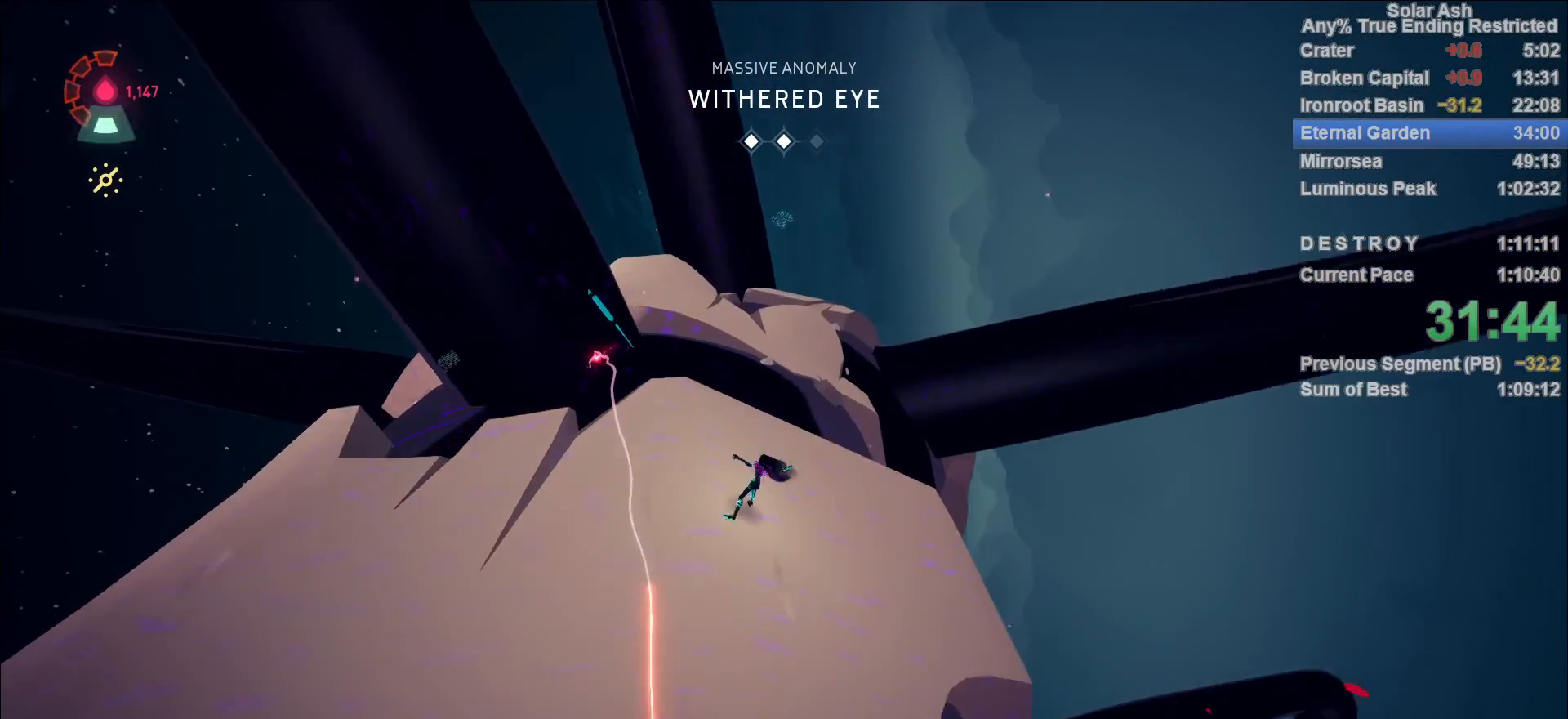
{"buttons": ["L1"], "left_stick": "up-left", "right_stick": "center", "events": [[50, "R2", "down"], [183, "R2", "up"], [267, "CROSS", "down"], [467, "CROSS", "up"]]}
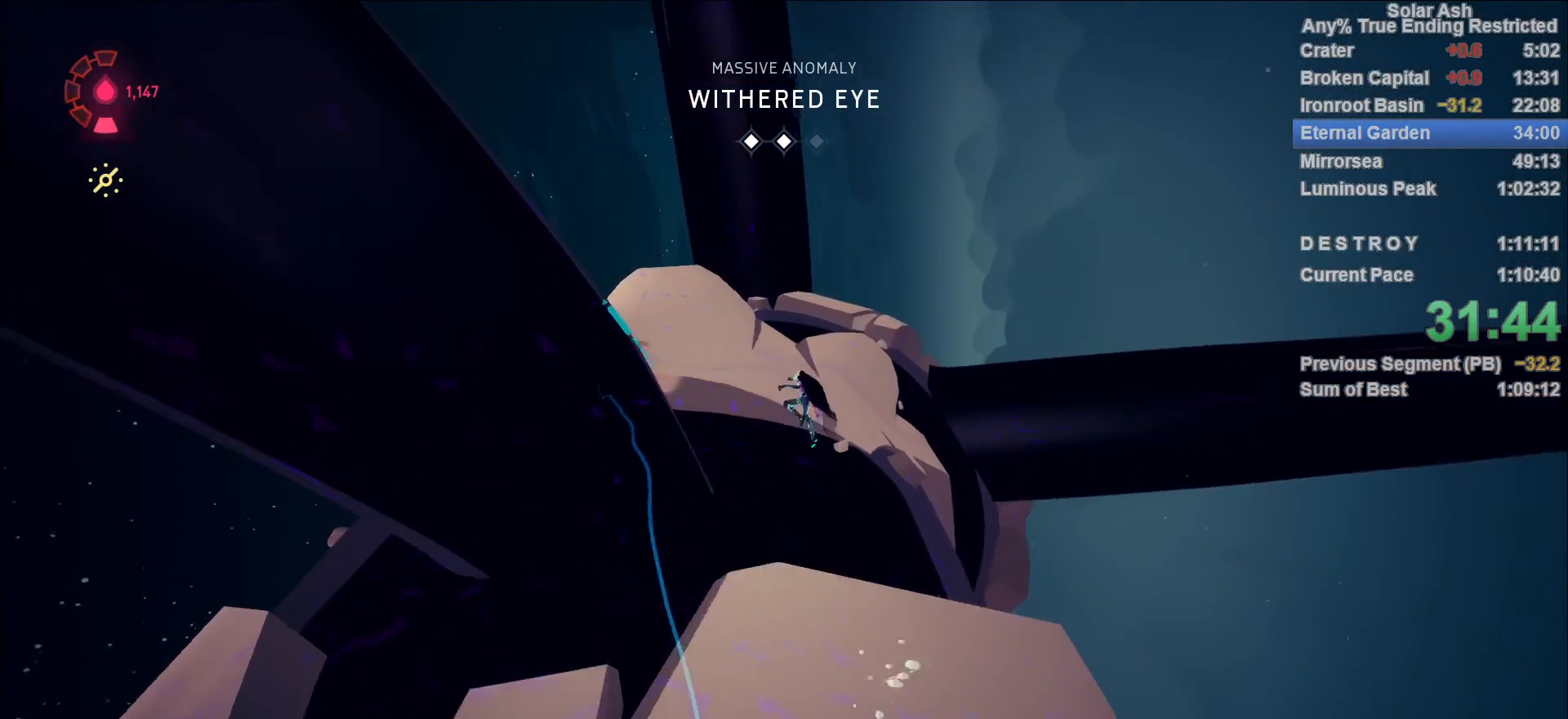
{"buttons": ["L1"], "left_stick": "up-left", "right_stick": "center", "events": []}
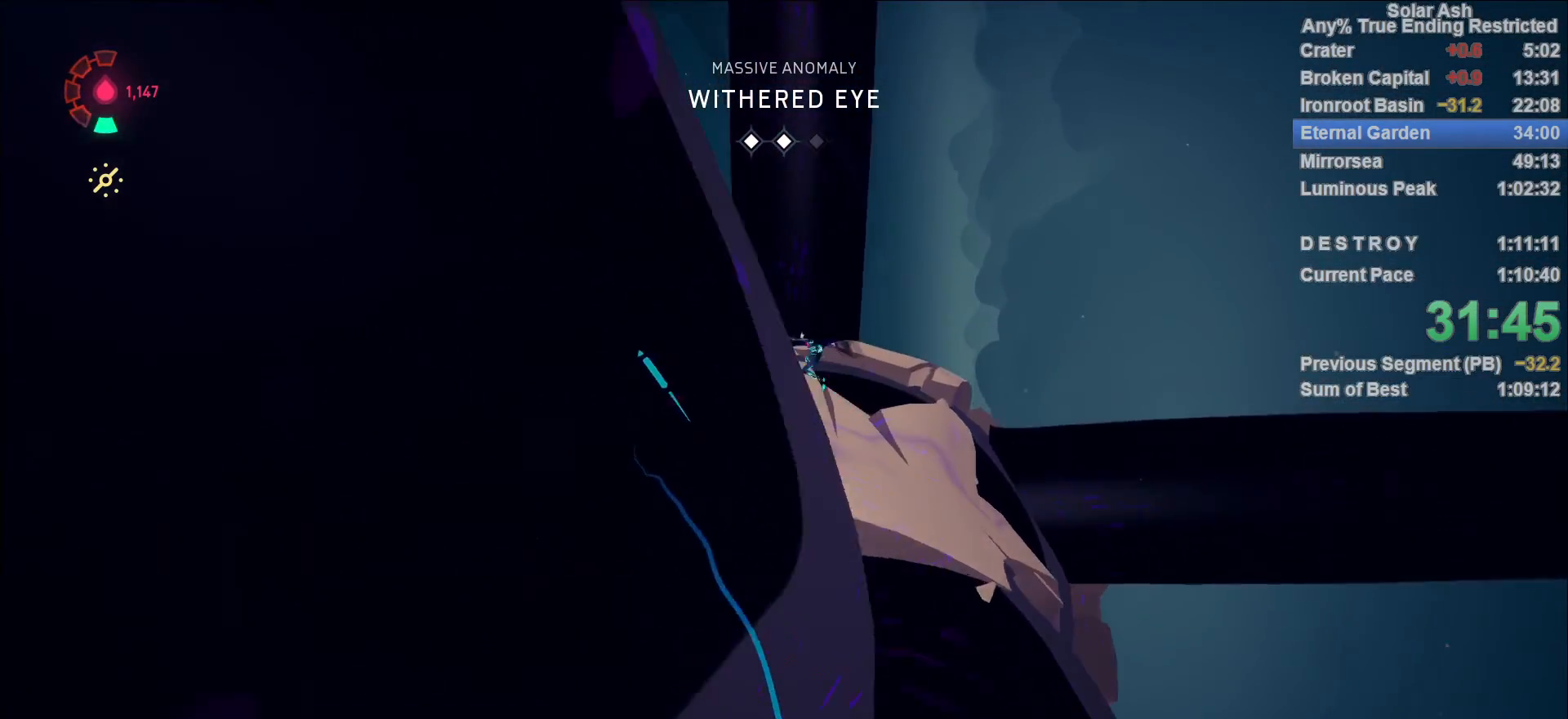
{"buttons": ["L1", "R2"], "left_stick": "up-left", "right_stick": "center", "events": [[483, "R2", "down"]]}
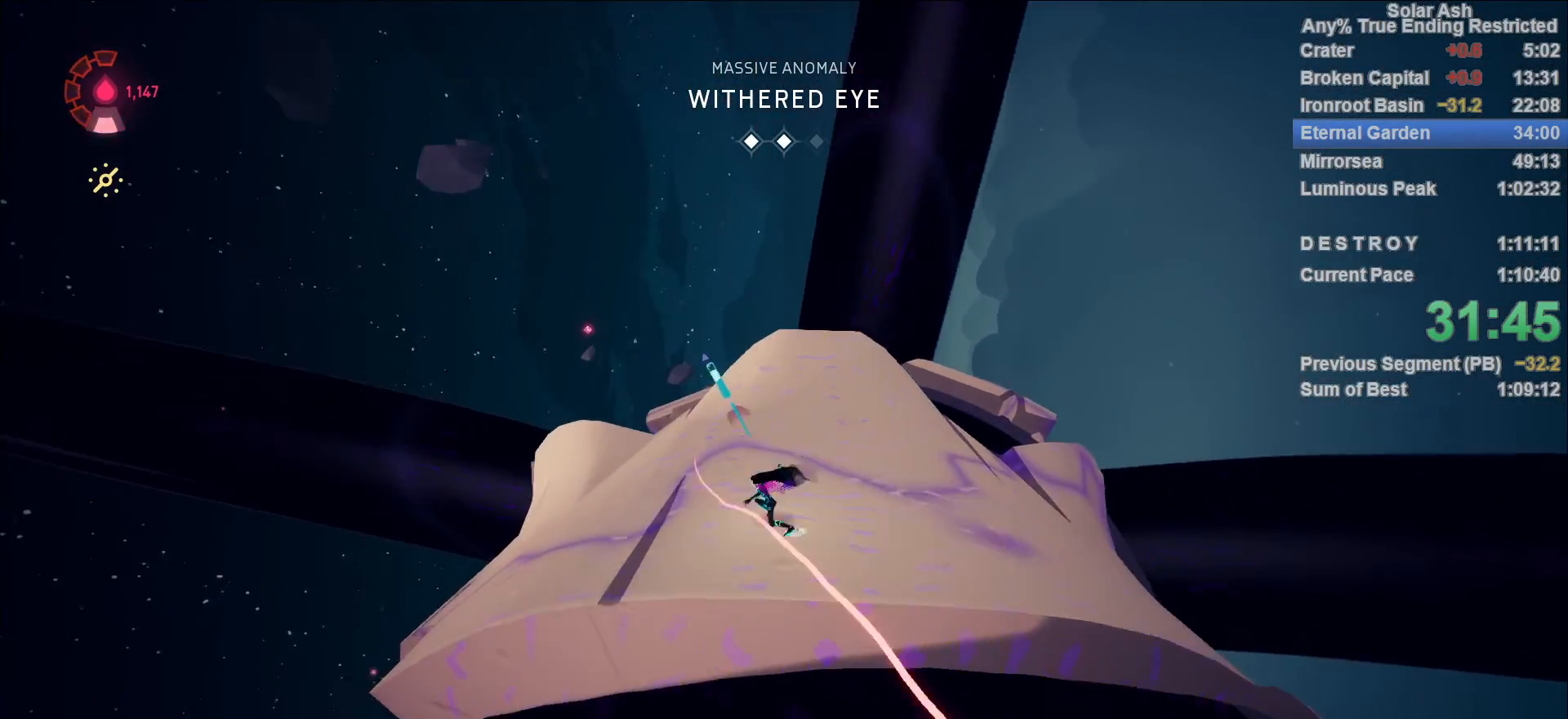
{"buttons": ["L1"], "left_stick": "up", "right_stick": "center", "events": [[133, "R2", "up"], [233, "left_stick", "up"]]}
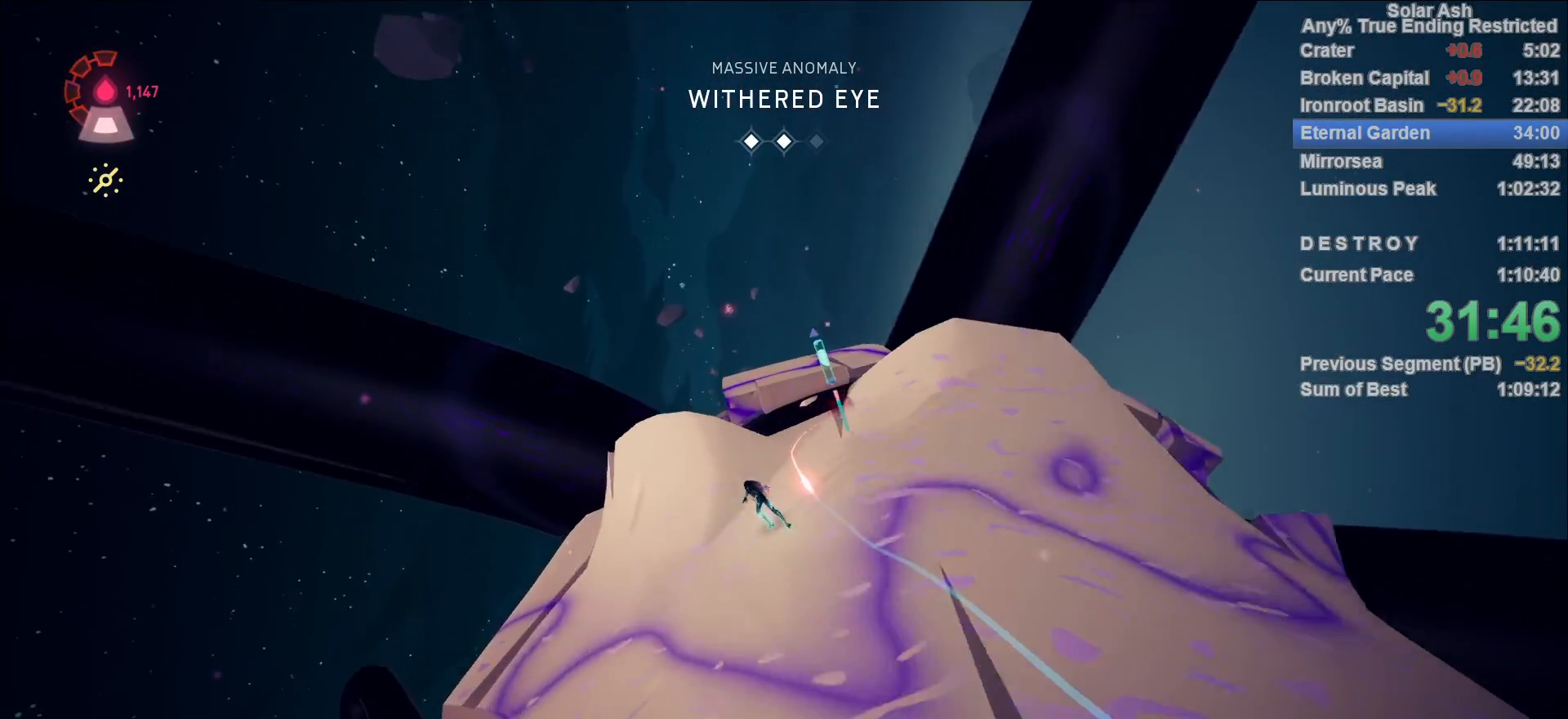
{"buttons": ["L1"], "left_stick": "up", "right_stick": "center", "events": [[67, "CROSS", "down"], [300, "CROSS", "up"]]}
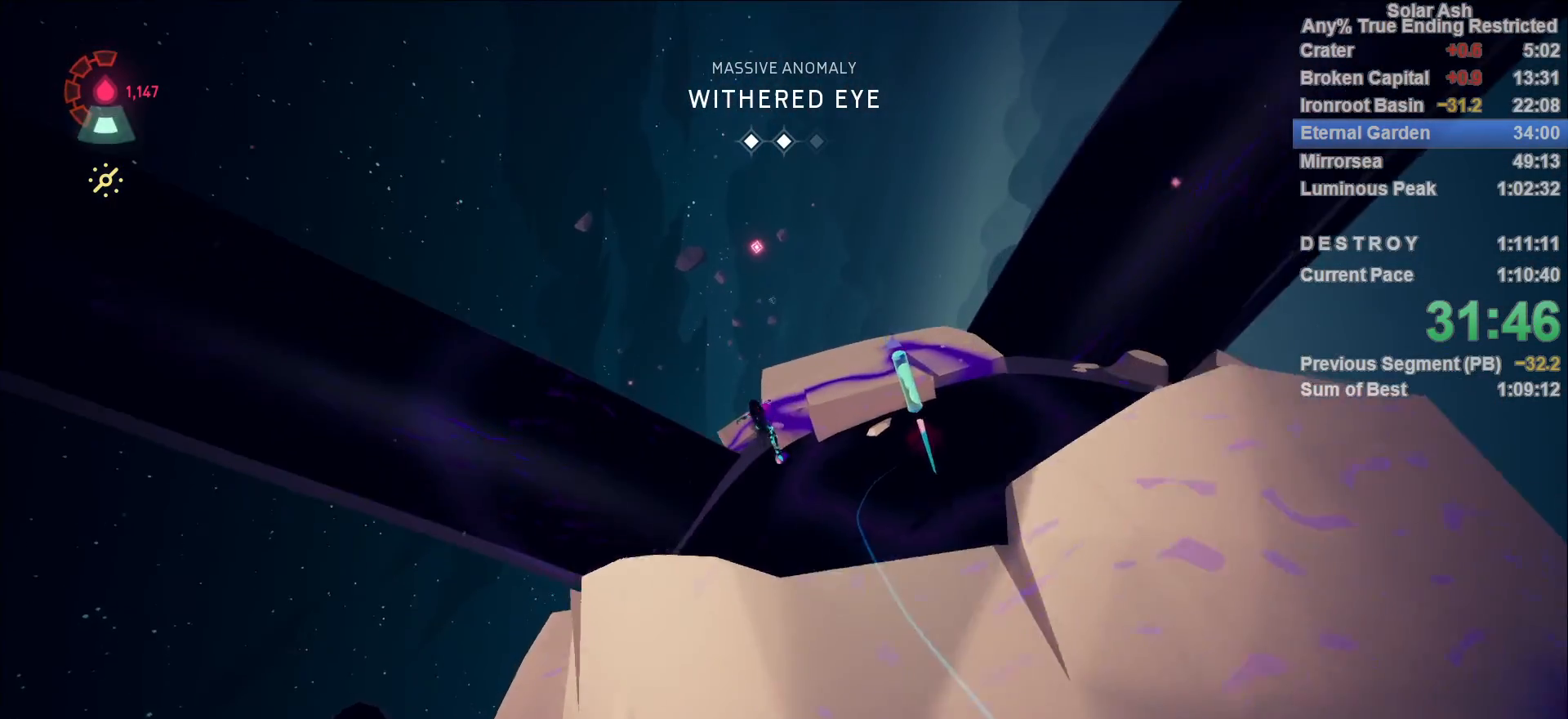
{"buttons": ["L1"], "left_stick": "up", "right_stick": "center", "events": [[17, "left_stick", "up-right"], [133, "CROSS", "down"], [233, "CROSS", "up"], [350, "SQUARE", "down"], [417, "left_stick", "up"], [433, "SQUARE", "up"]]}
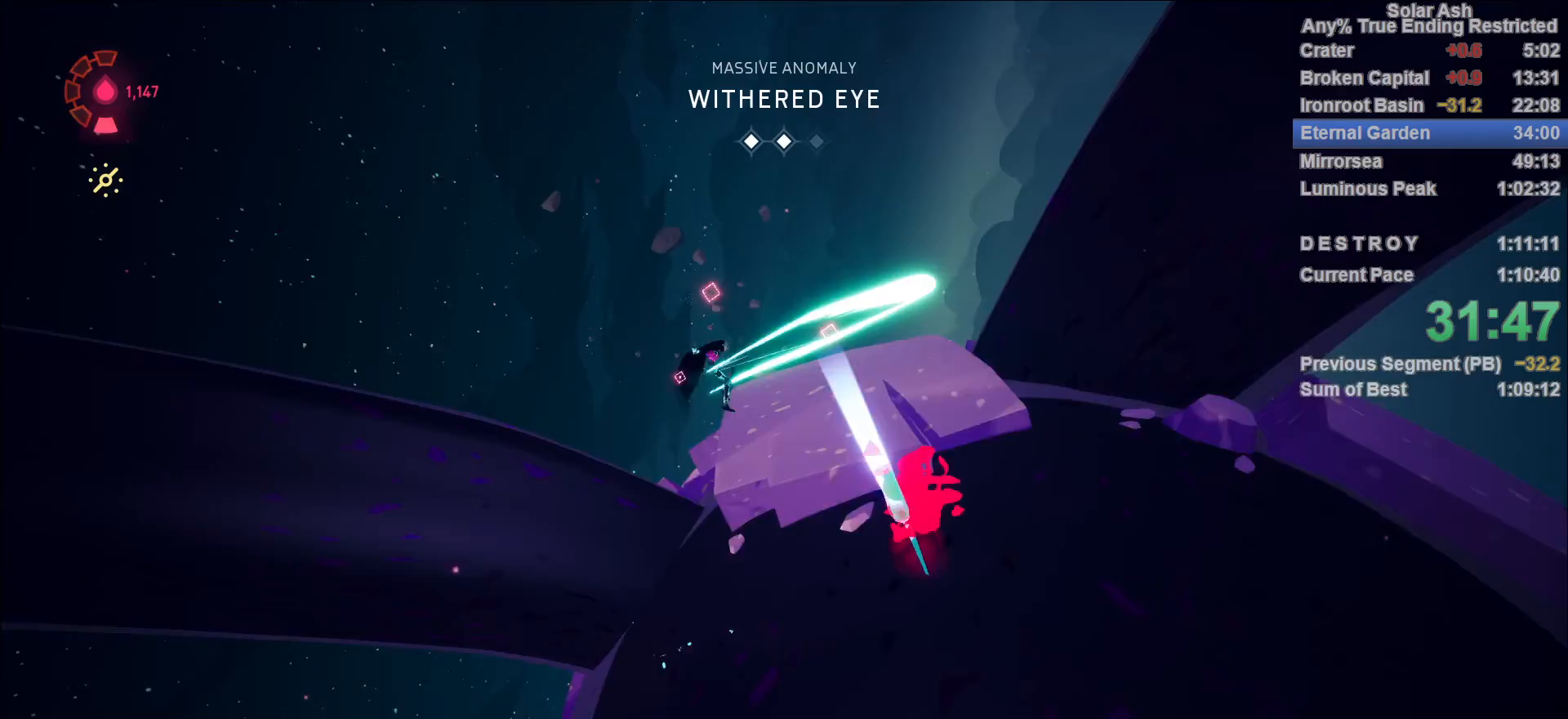
{"buttons": ["L1"], "left_stick": "up", "right_stick": "center", "events": [[83, "left_stick", "center"], [217, "right_stick", "down-right"], [233, "left_stick", "up"], [367, "right_stick", "center"]]}
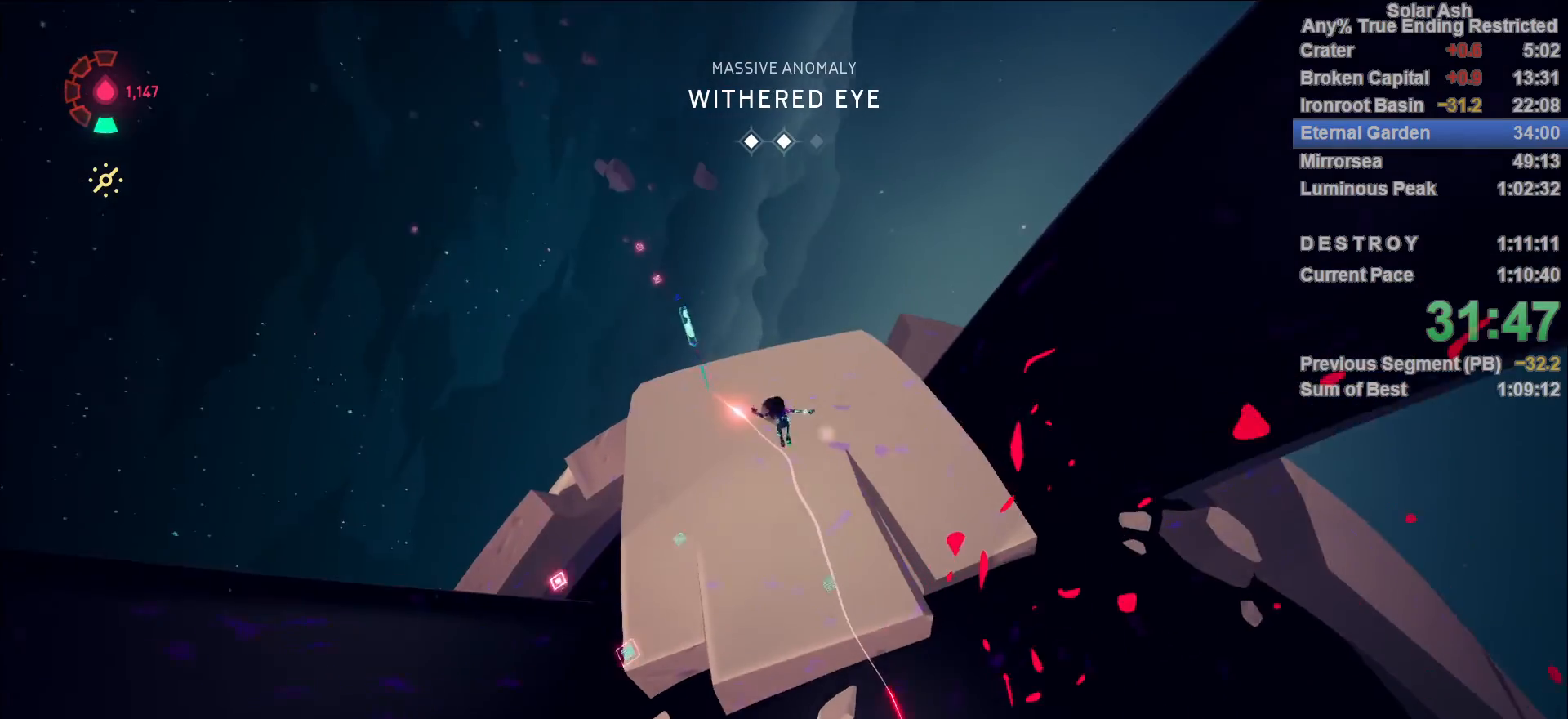
{"buttons": ["L1"], "left_stick": "up-left", "right_stick": "center", "events": [[150, "left_stick", "up-left"], [217, "R2", "down"], [400, "R2", "up"]]}
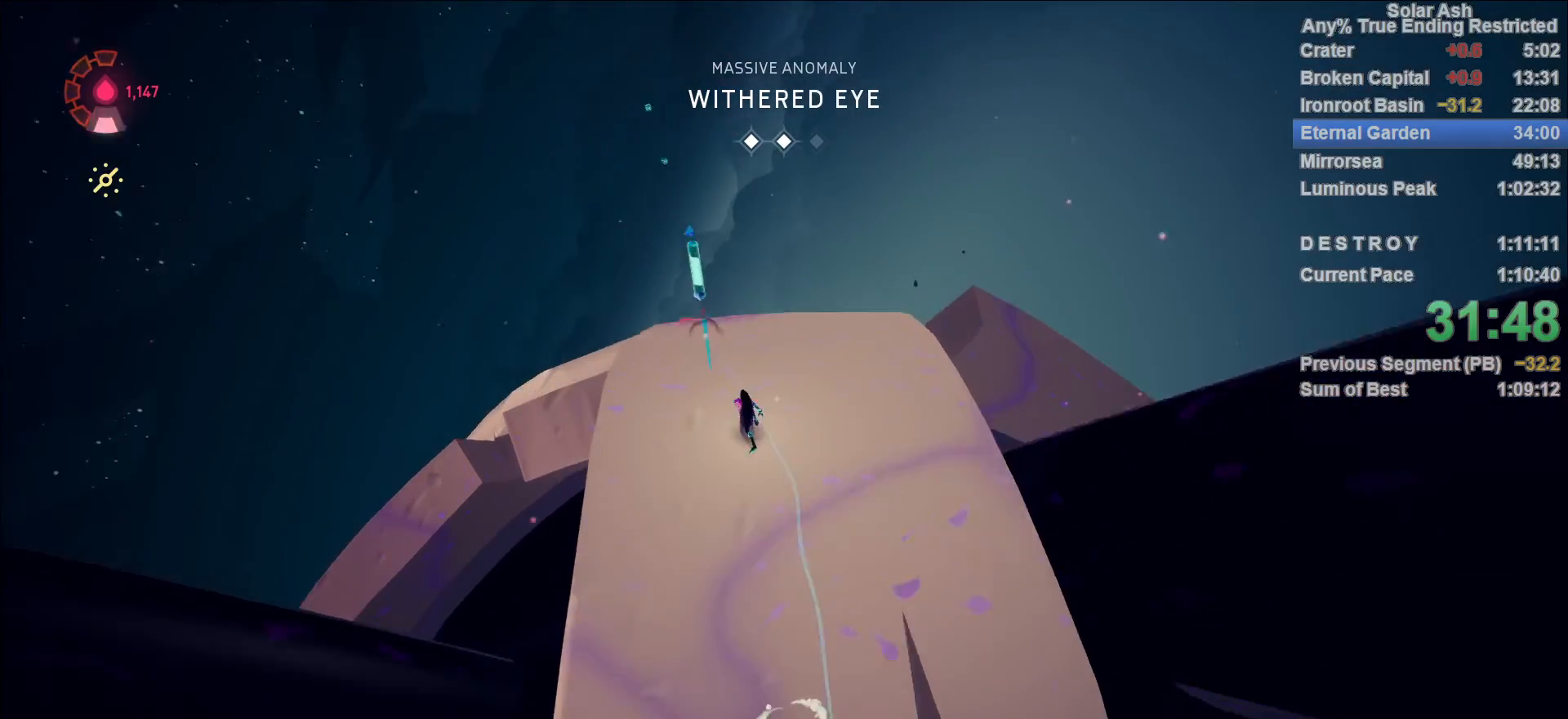
{"buttons": ["L1"], "left_stick": "up-left", "right_stick": "center", "events": [[283, "SQUARE", "down"], [383, "SQUARE", "up"]]}
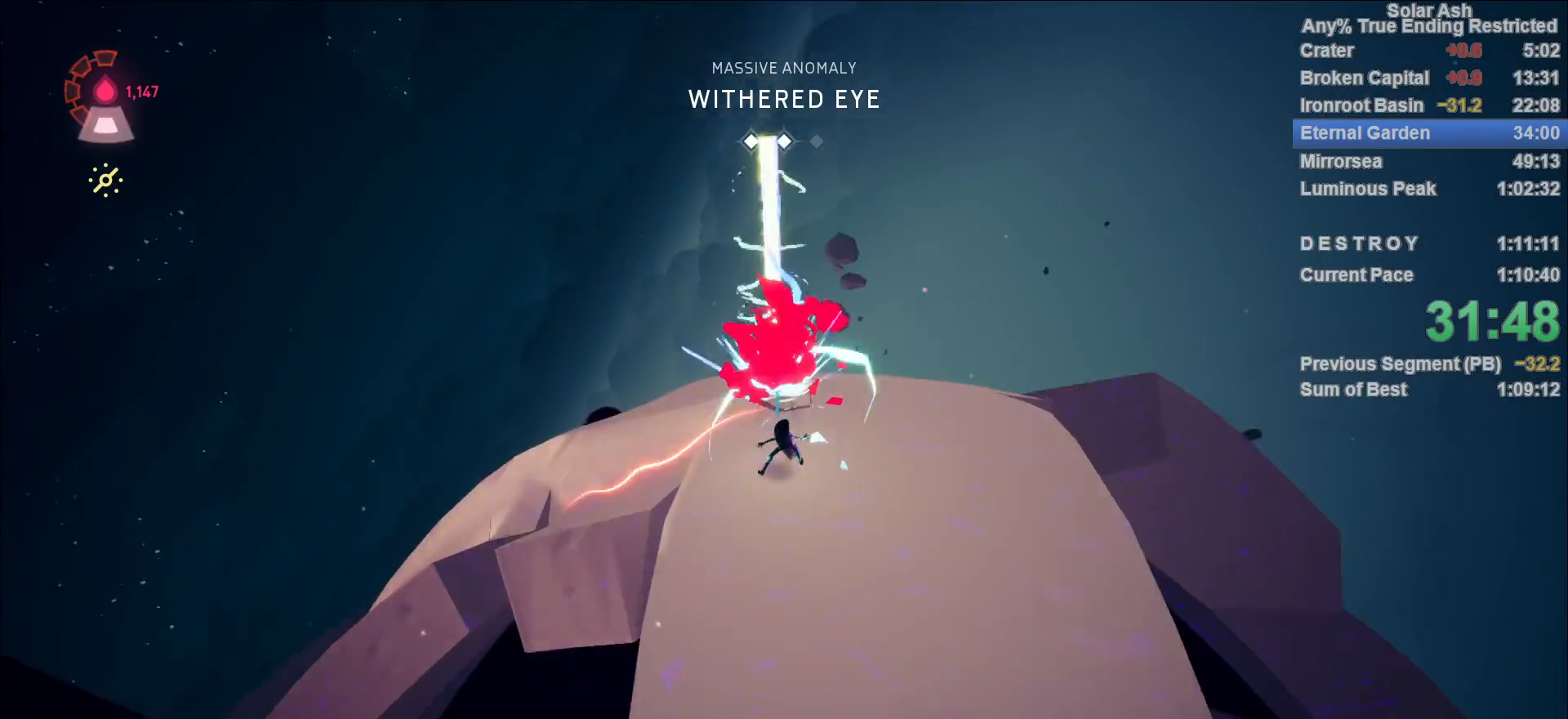
{"buttons": ["L1"], "left_stick": "left", "right_stick": "center", "events": [[50, "right_stick", "down-right"], [200, "right_stick", "center"], [500, "left_stick", "left"]]}
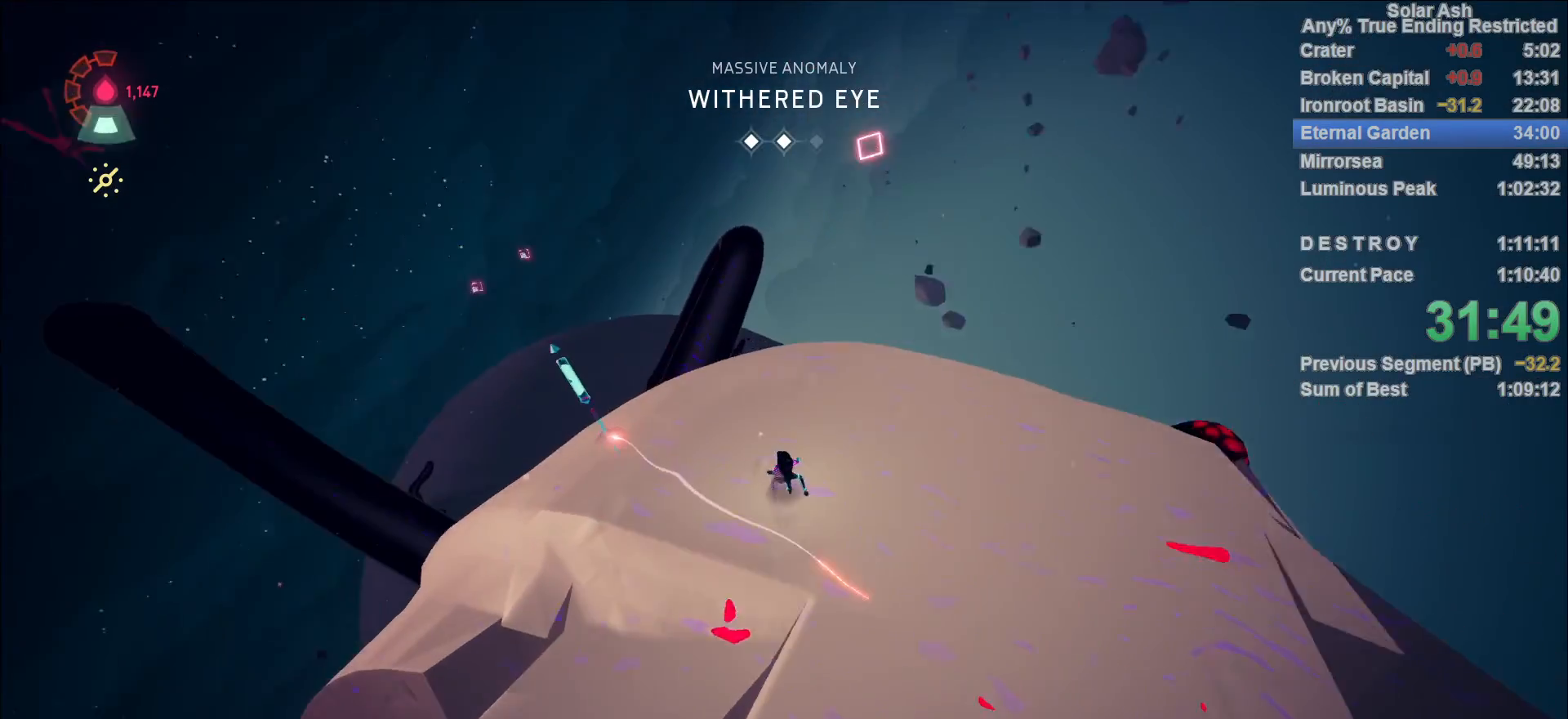
{"buttons": ["L1"], "left_stick": "up-left", "right_stick": "right", "events": [[267, "left_stick", "up-left"], [317, "right_stick", "right"]]}
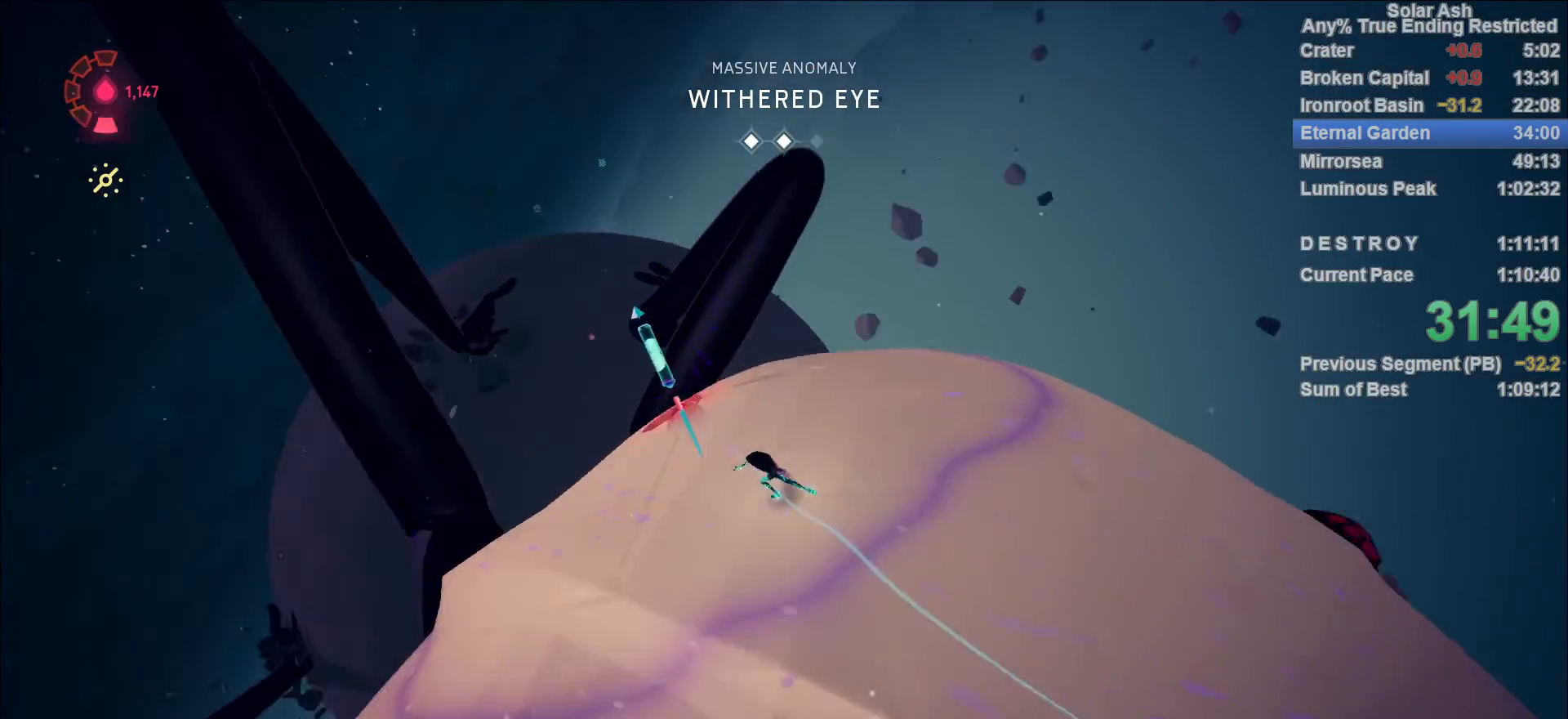
{"buttons": ["L1"], "left_stick": "up", "right_stick": "down-right", "events": [[100, "right_stick", "center"], [167, "SQUARE", "down"], [250, "SQUARE", "up"], [300, "left_stick", "up-right"], [383, "right_stick", "down-right"], [483, "left_stick", "up"]]}
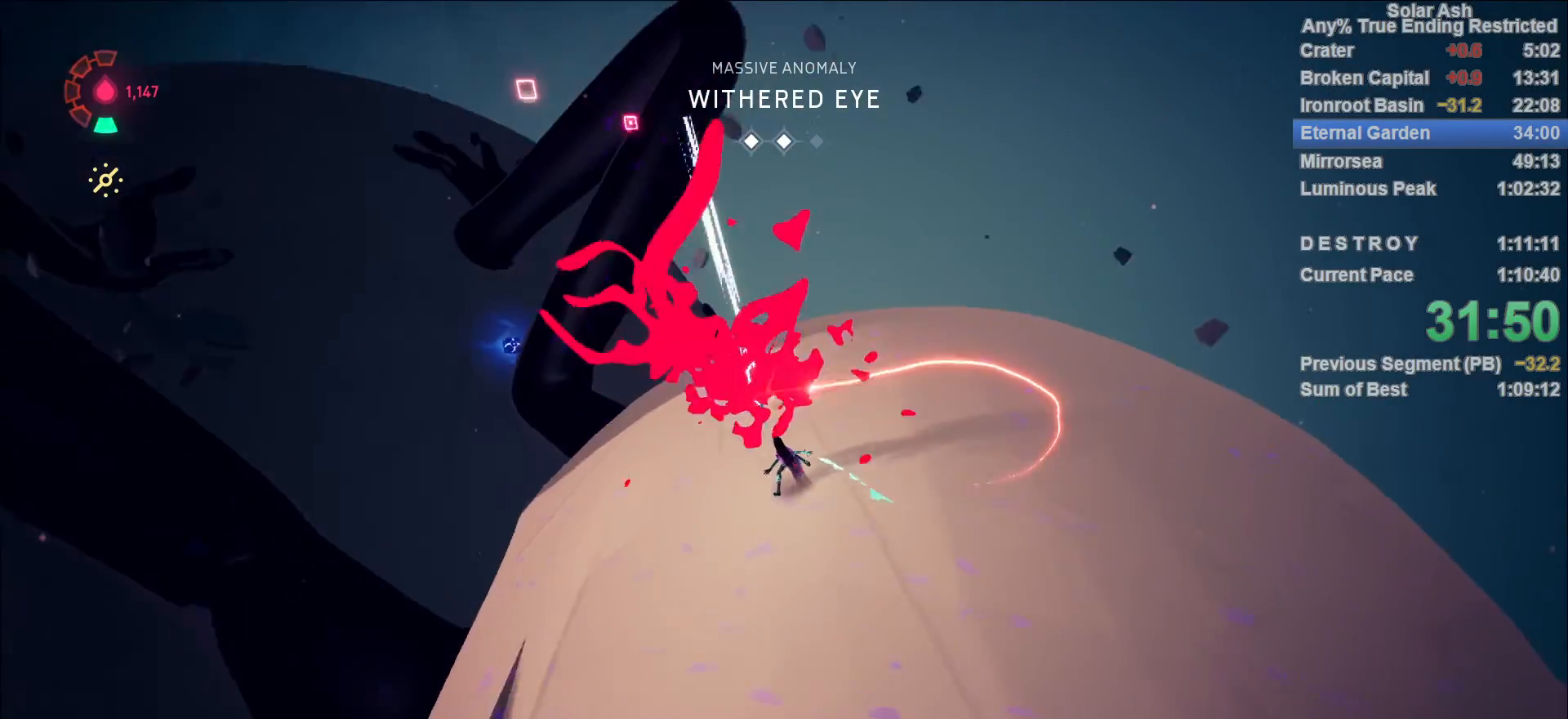
{"buttons": ["L1"], "left_stick": "up", "right_stick": "down-right", "events": [[50, "right_stick", "center"], [300, "right_stick", "down-right"]]}
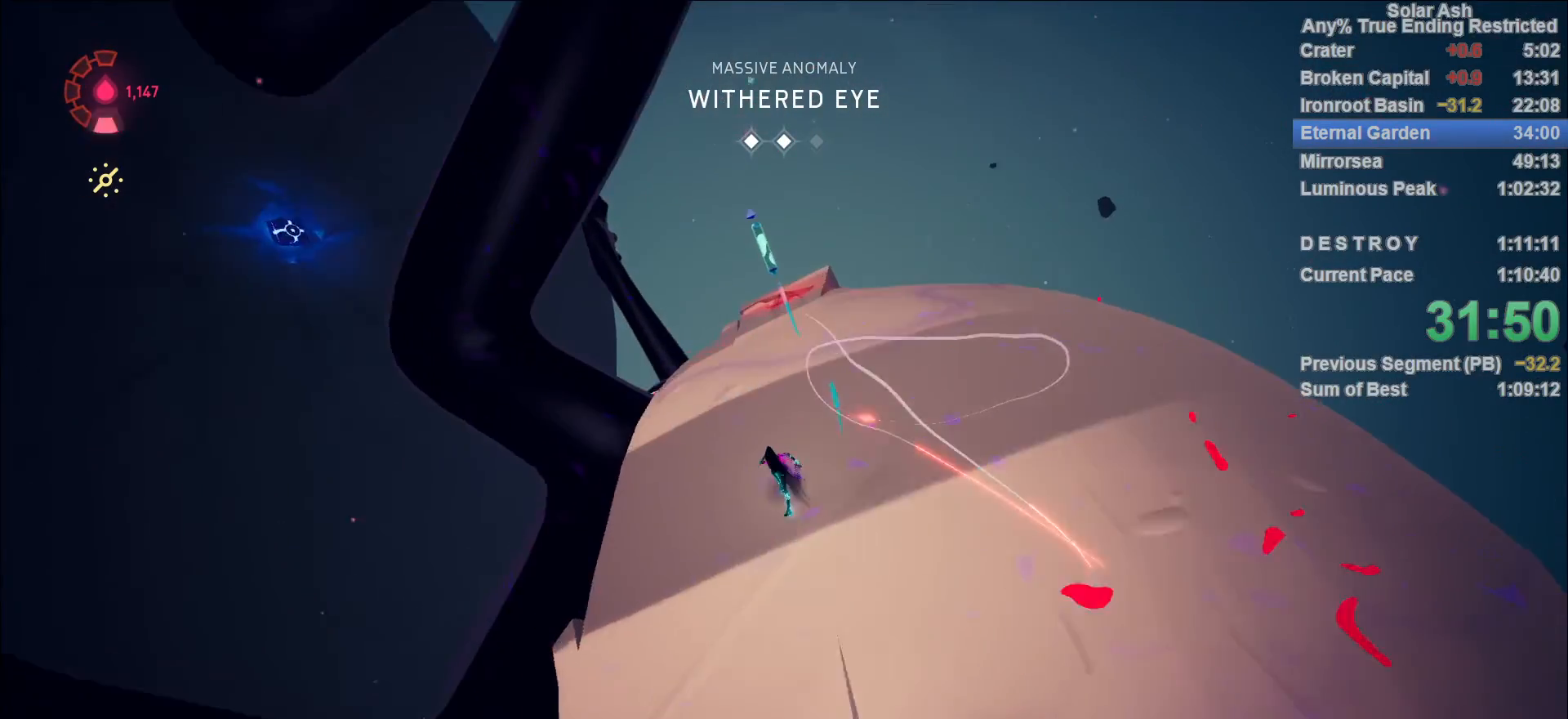
{"buttons": ["L1"], "left_stick": "up", "right_stick": "center", "events": [[83, "right_stick", "center"], [317, "R2", "down"], [483, "R2", "up"]]}
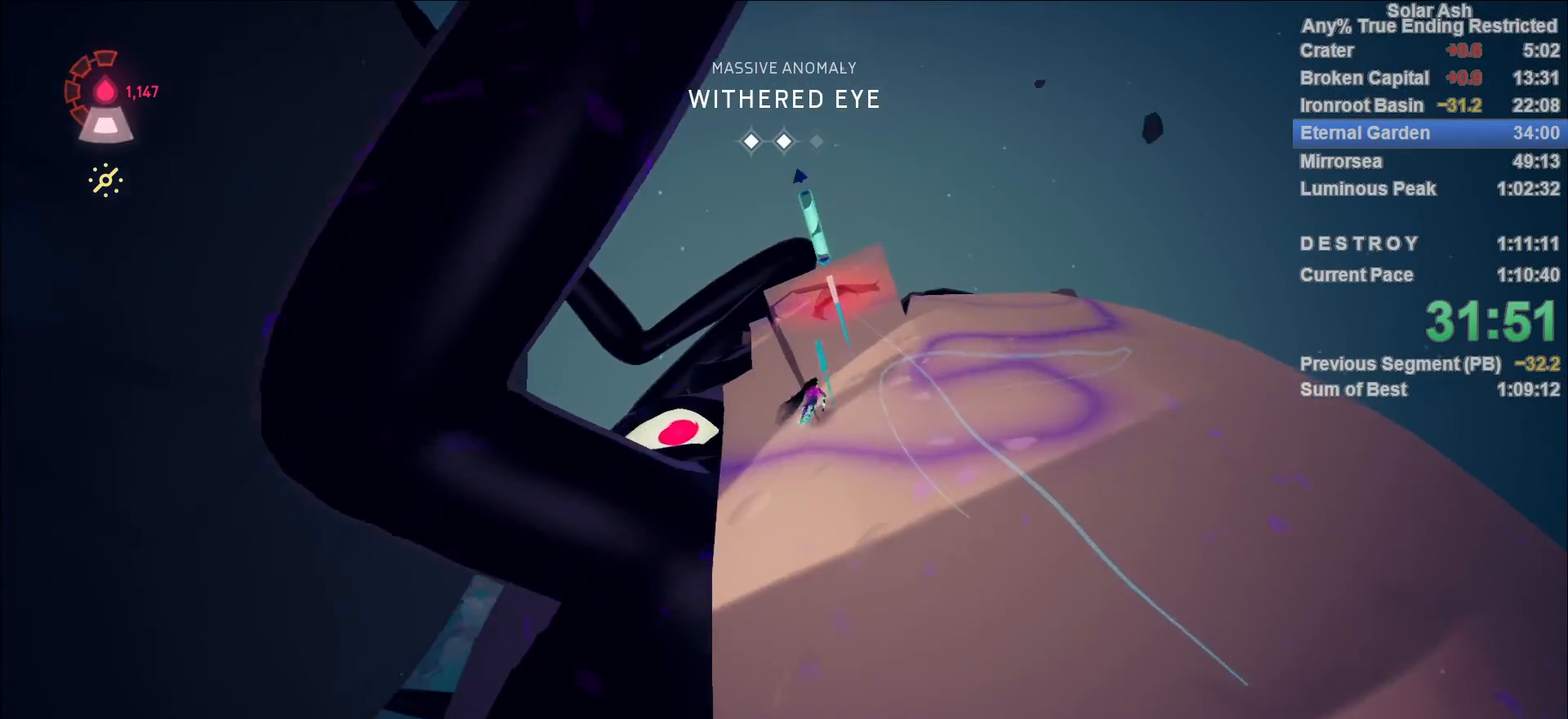
{"buttons": ["L1"], "left_stick": "up", "right_stick": "center", "events": [[300, "SQUARE", "down"], [400, "SQUARE", "up"]]}
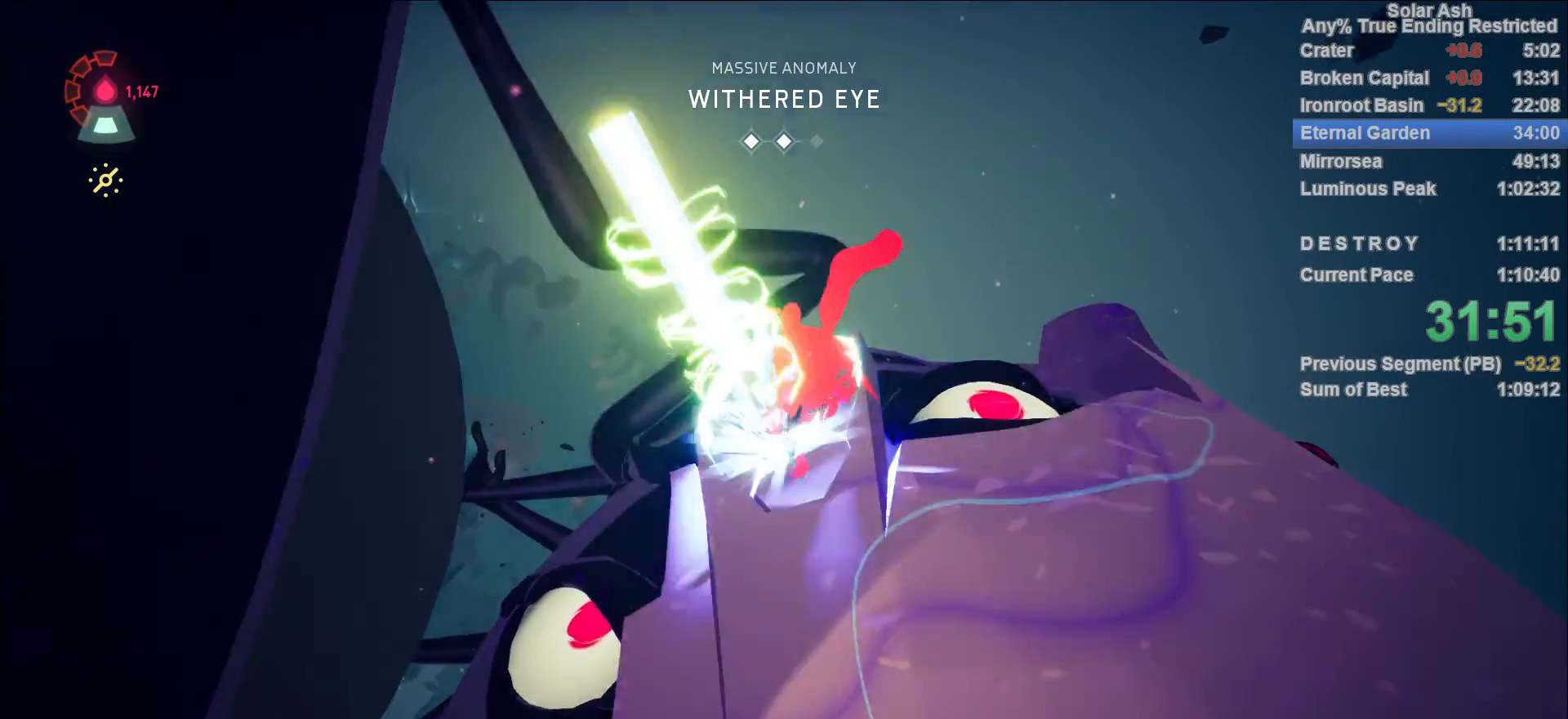
{"buttons": ["L1"], "left_stick": "up", "right_stick": "center", "events": [[117, "CROSS", "down"], [250, "CROSS", "up"]]}
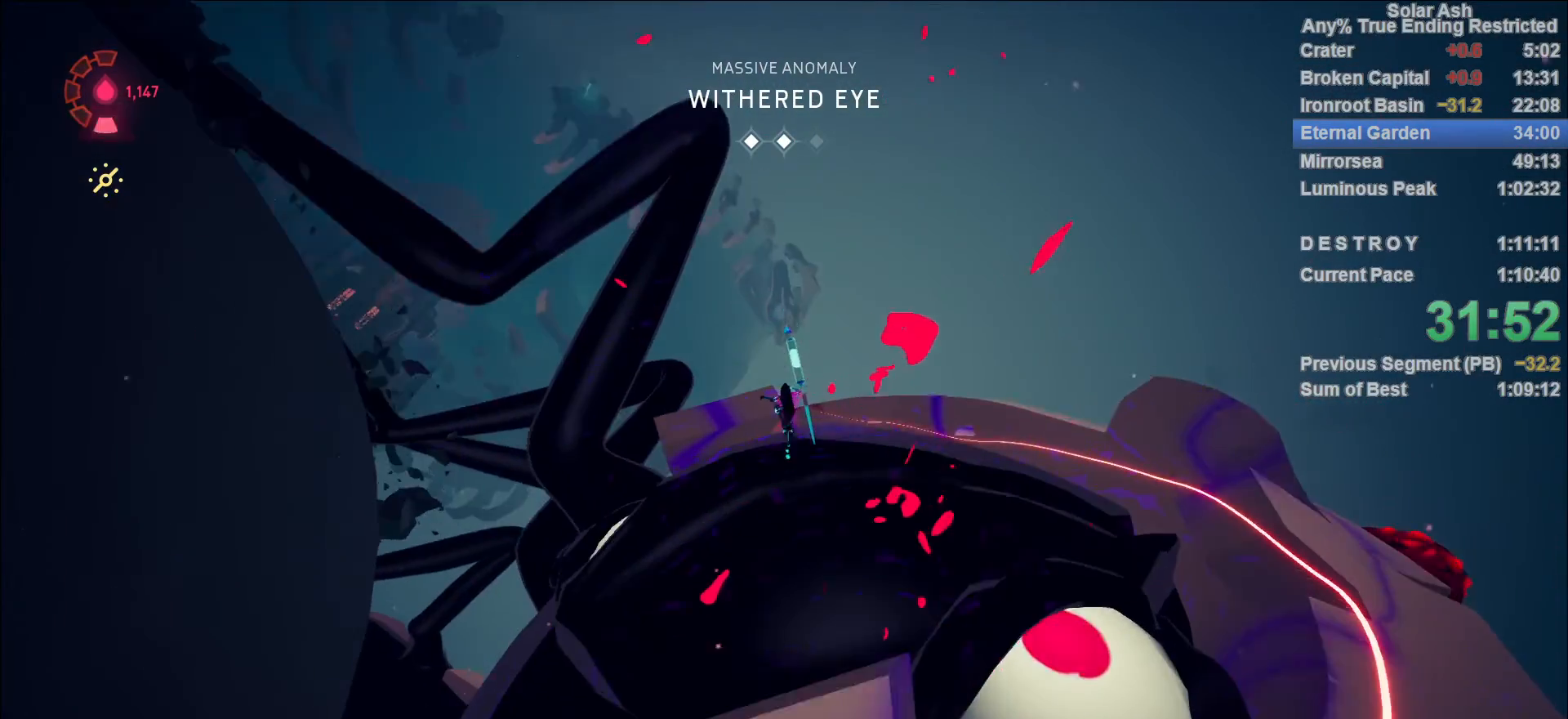
{"buttons": ["L1"], "left_stick": "up", "right_stick": "center", "events": [[167, "CROSS", "down"], [267, "CROSS", "up"]]}
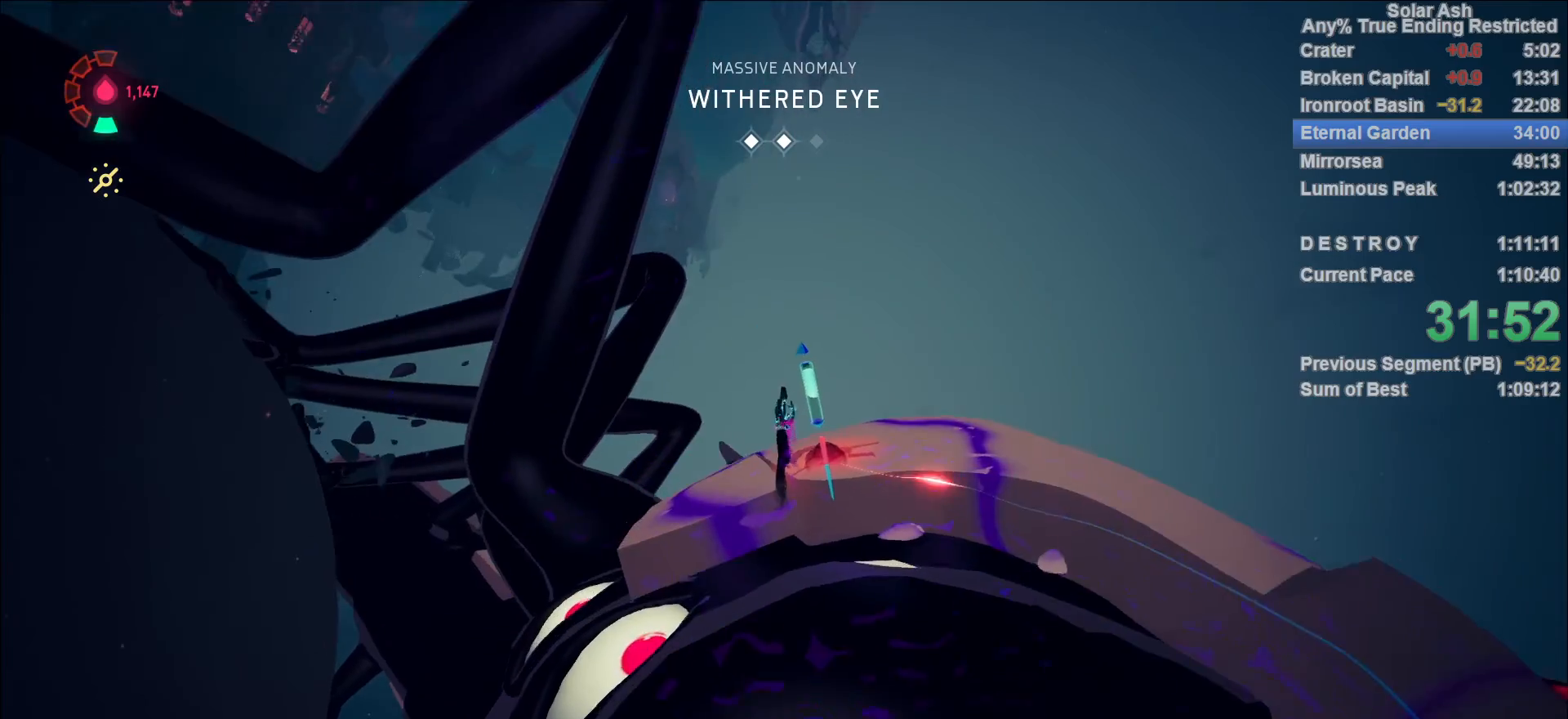
{"buttons": ["L1"], "left_stick": "up", "right_stick": "right", "events": [[133, "SQUARE", "down"], [233, "SQUARE", "up"], [400, "right_stick", "right"]]}
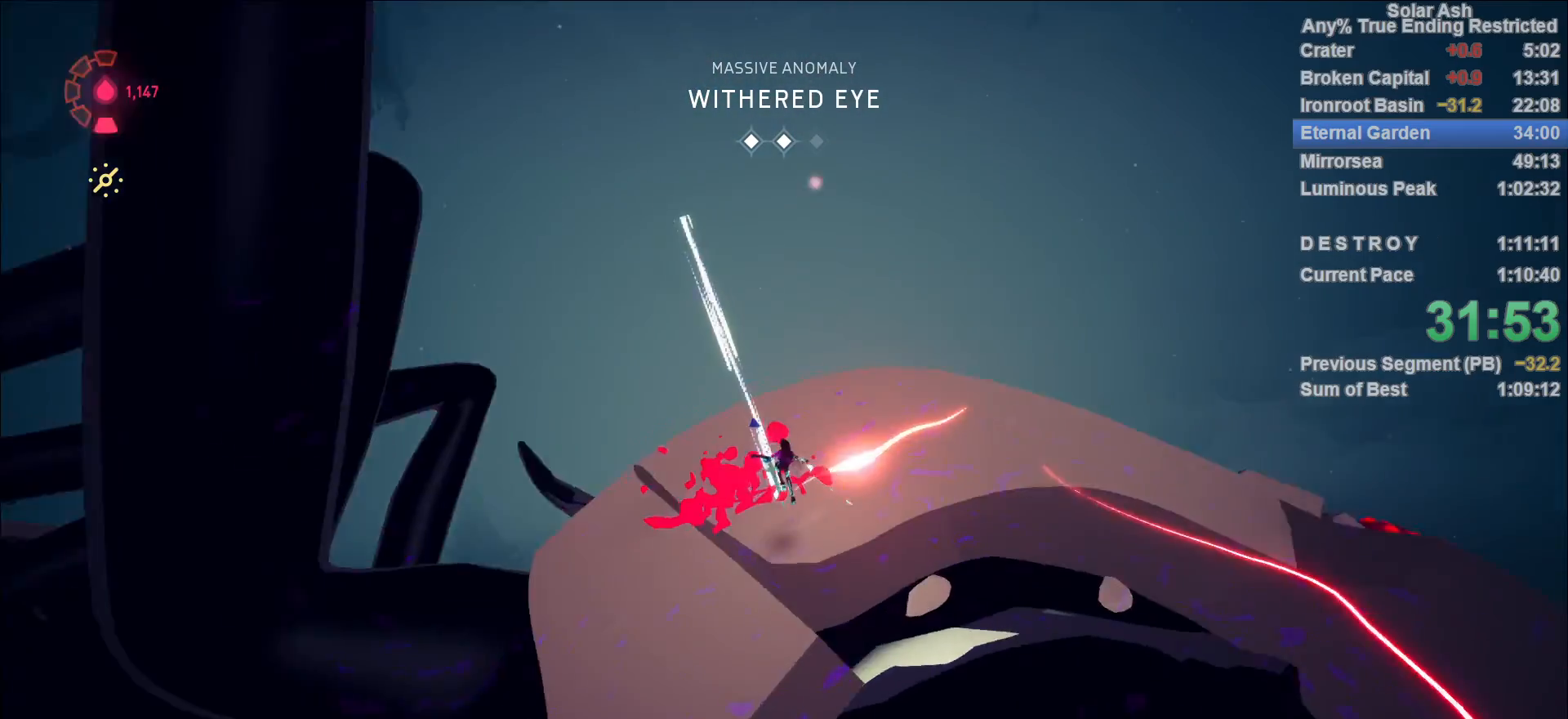
{"buttons": ["L1"], "left_stick": "up", "right_stick": "center", "events": [[167, "R2", "down"], [350, "R2", "up"], [350, "right_stick", "center"]]}
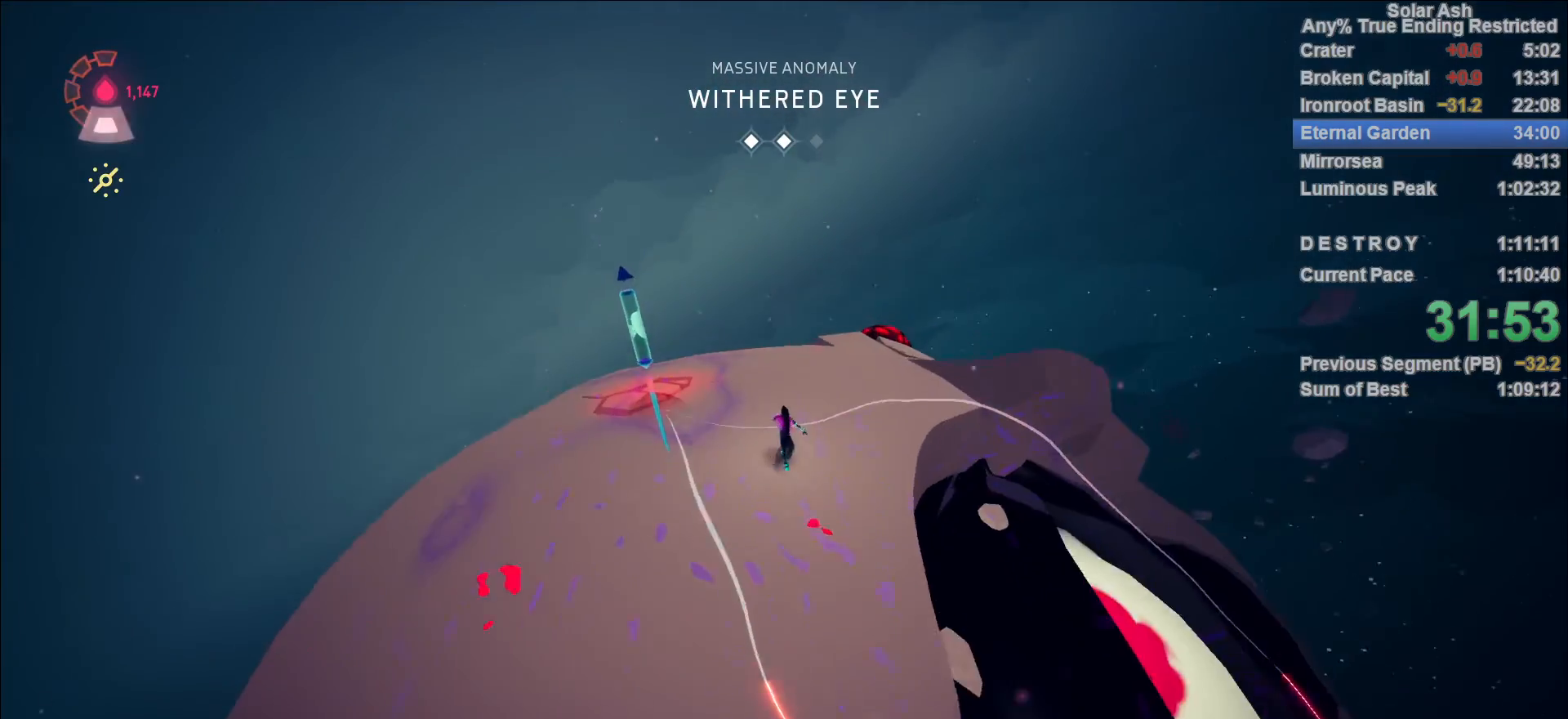
{"buttons": ["L1"], "left_stick": "up-right", "right_stick": "center", "events": [[133, "SQUARE", "down"], [217, "SQUARE", "up"], [300, "R1", "down"], [333, "left_stick", "up-right"], [383, "R1", "up"], [450, "R1", "down"], [500, "R1", "up"]]}
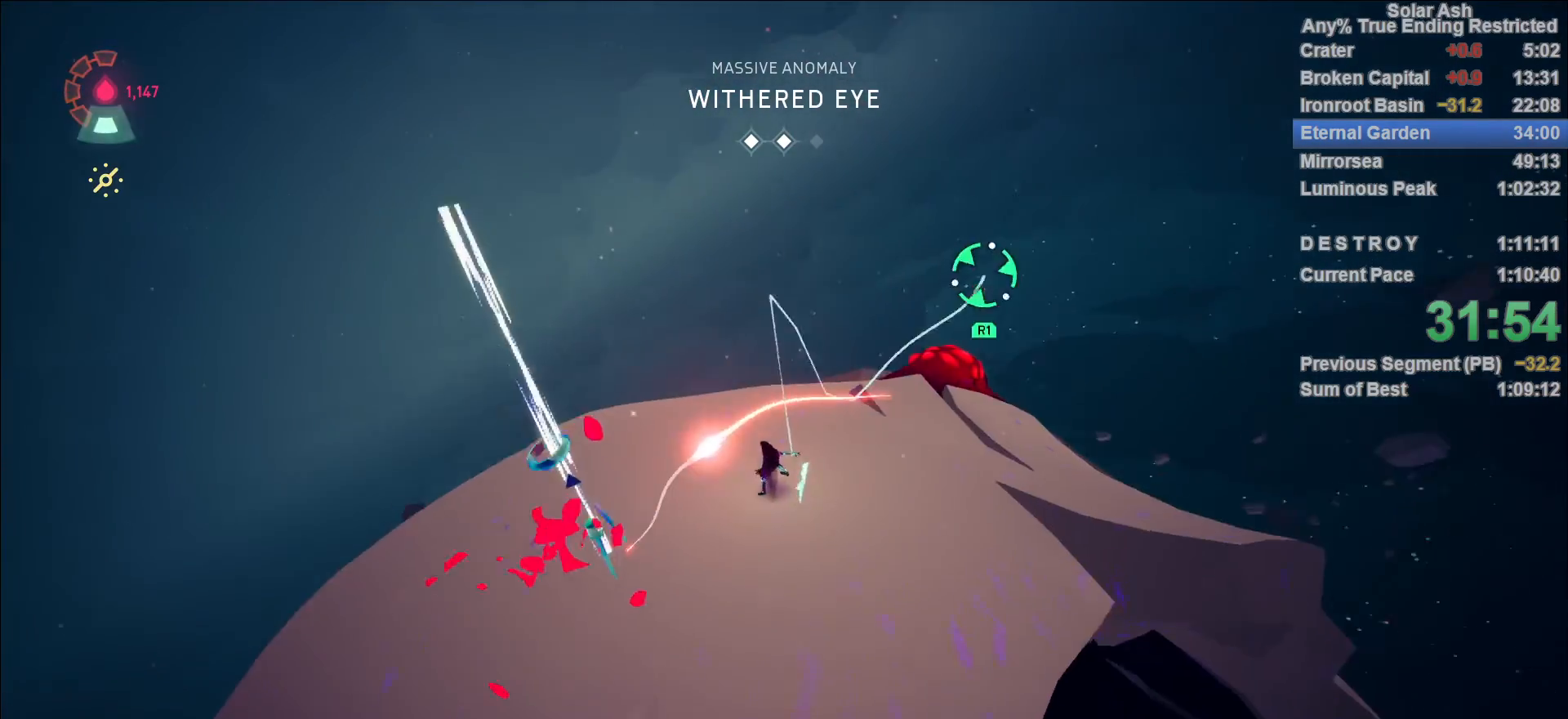
{"buttons": [], "left_stick": "center", "right_stick": "center", "events": [[67, "R1", "down"], [117, "R1", "up"], [183, "R1", "down"], [250, "R1", "up"], [300, "L1", "up"], [333, "left_stick", "center"]]}